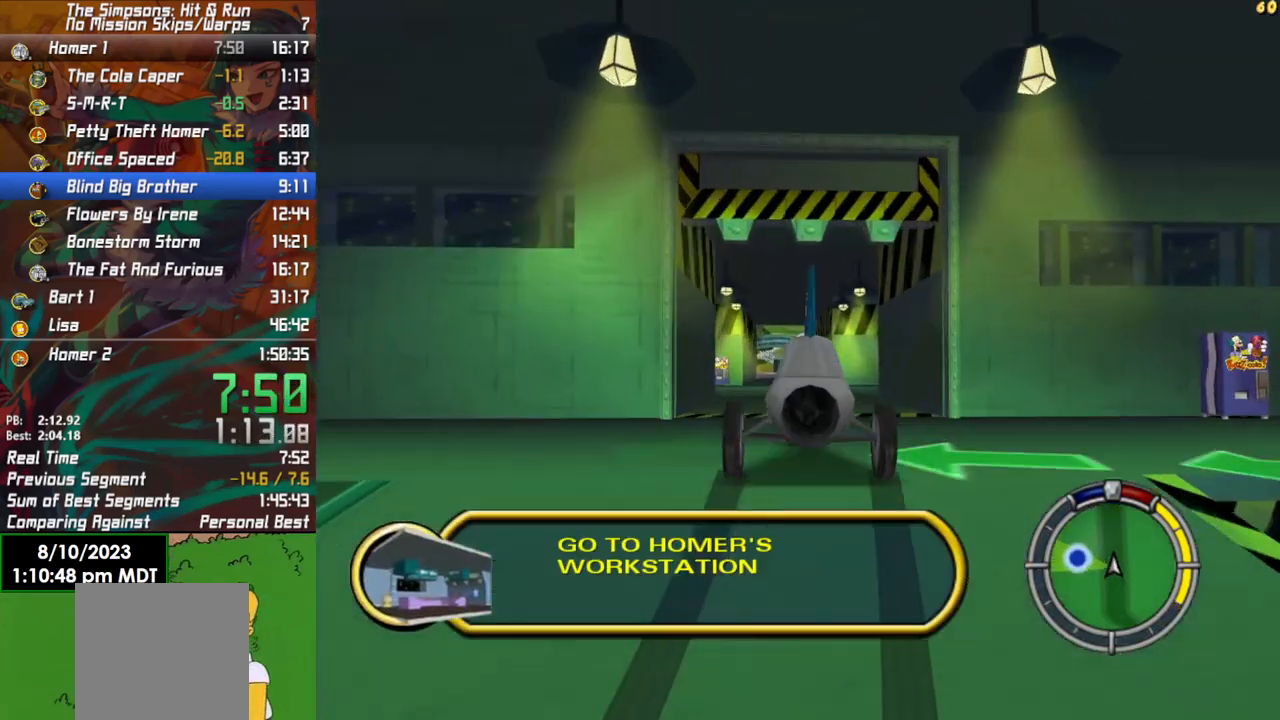
Gameplay with a controller (Xbox layout); each line is a JSON object with the inputs held at the frame after it. "events" lists button and stick changes between this image and that frame as [ms after this image, input, new state], when the widget could be followed in between.
{"buttons": ["X", "Y", "L2"], "left_stick": "center", "right_stick": "center", "events": [[50, "left_stick", "center"]]}
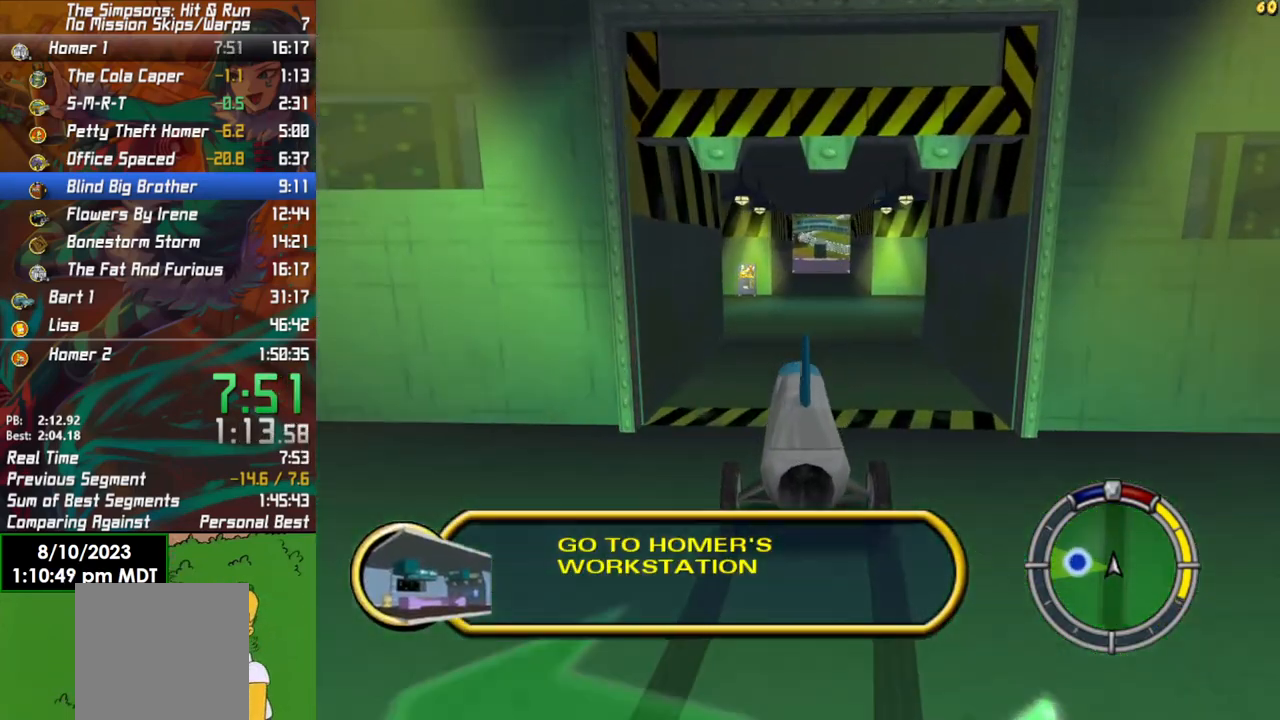
{"buttons": ["Y"], "left_stick": "center", "right_stick": "center", "events": [[250, "L2", "up"], [267, "X", "up"], [267, "Y", "up"], [300, "left_stick", "left"], [483, "left_stick", "center"], [500, "Y", "down"]]}
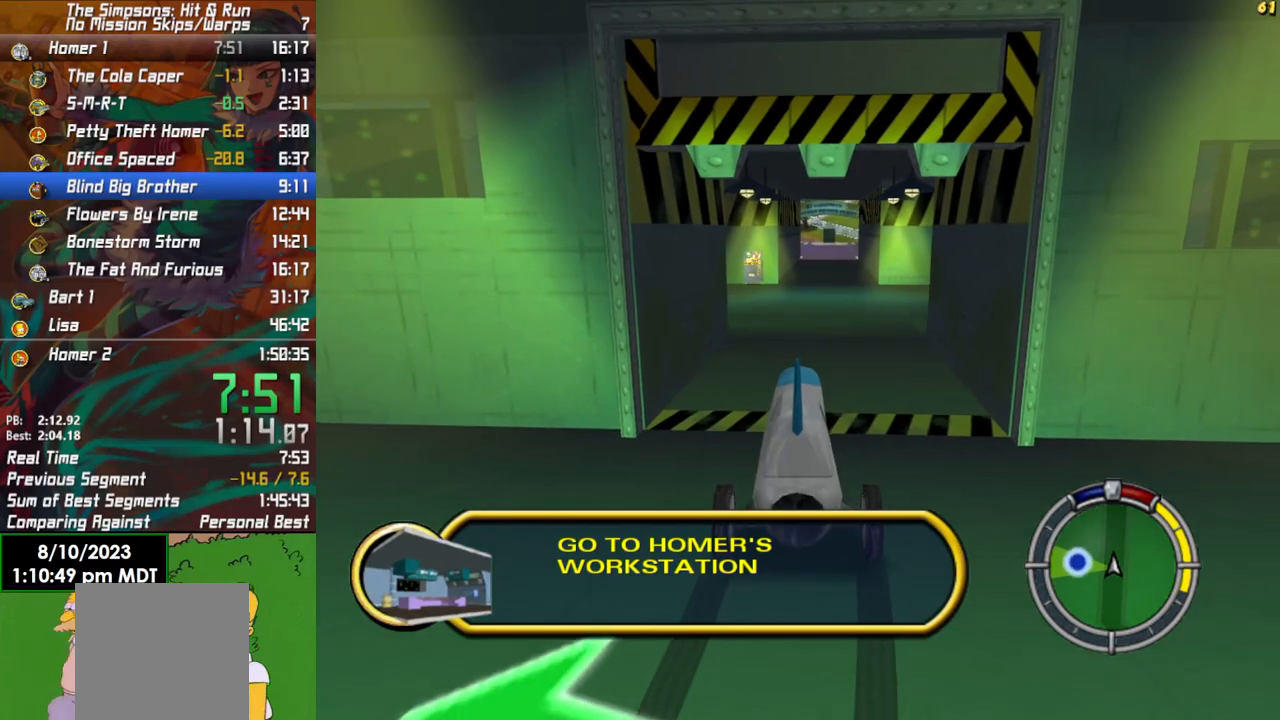
{"buttons": [], "left_stick": "down-left", "right_stick": "center", "events": [[117, "Y", "up"], [500, "left_stick", "down-left"]]}
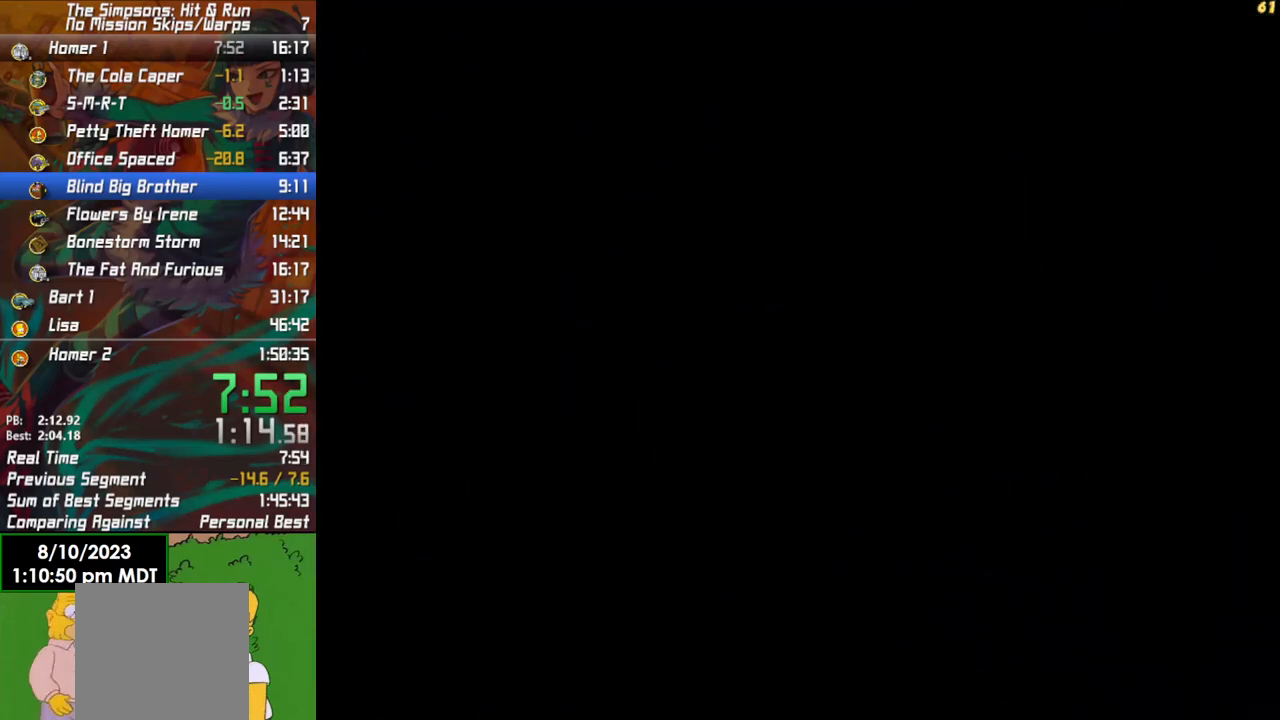
{"buttons": ["B"], "left_stick": "down-left", "right_stick": "left", "events": [[33, "B", "down"], [467, "right_stick", "left"]]}
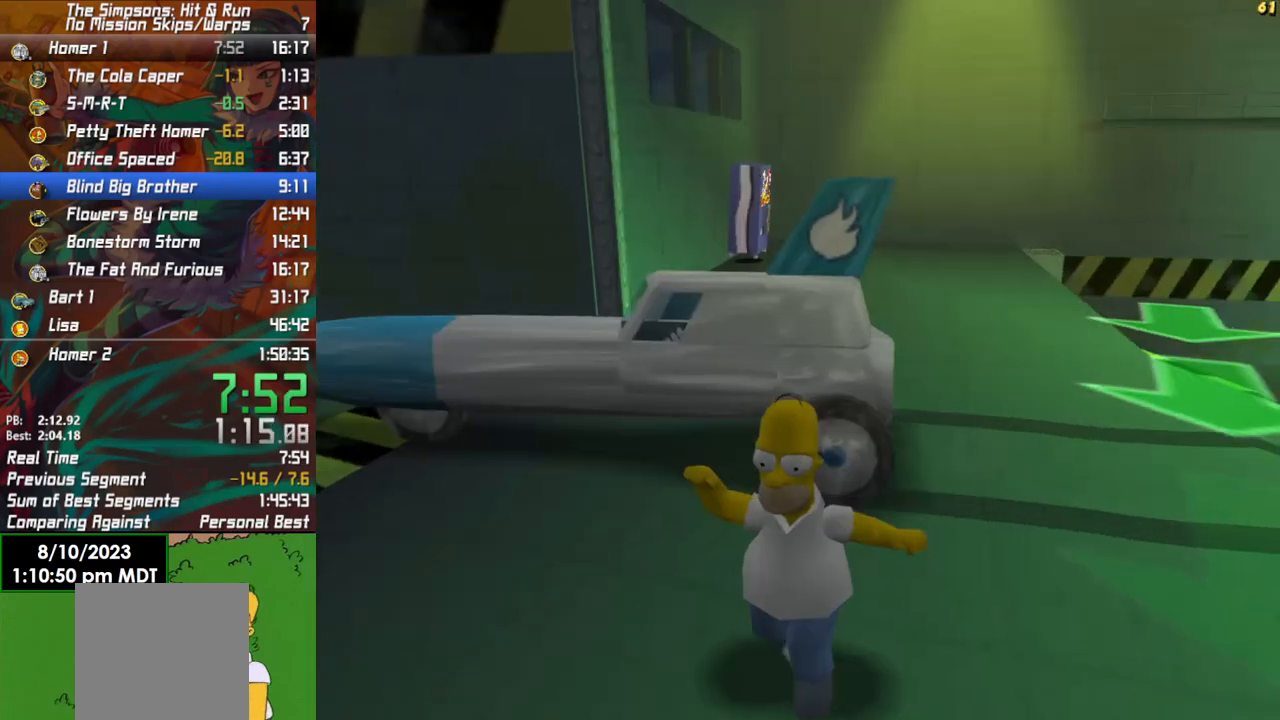
{"buttons": ["B"], "left_stick": "left", "right_stick": "left", "events": [[483, "left_stick", "left"]]}
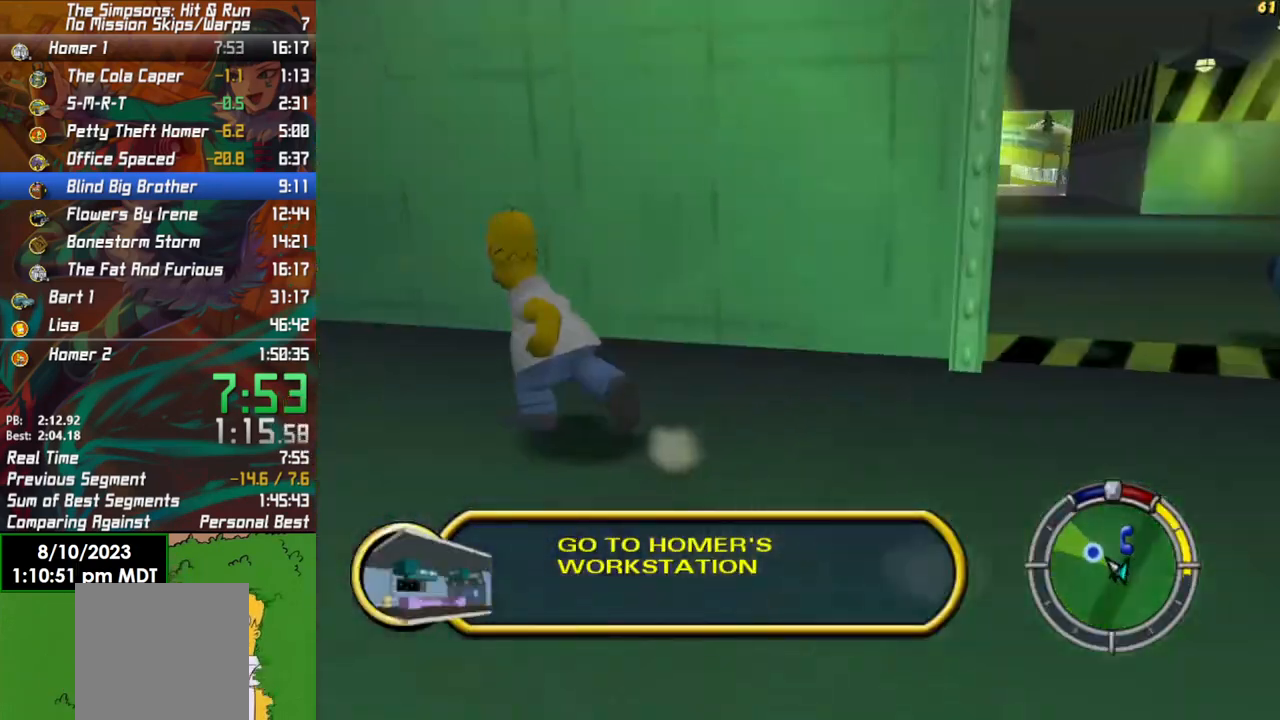
{"buttons": ["B"], "left_stick": "up-left", "right_stick": "center", "events": [[17, "left_stick", "up-left"], [233, "right_stick", "center"]]}
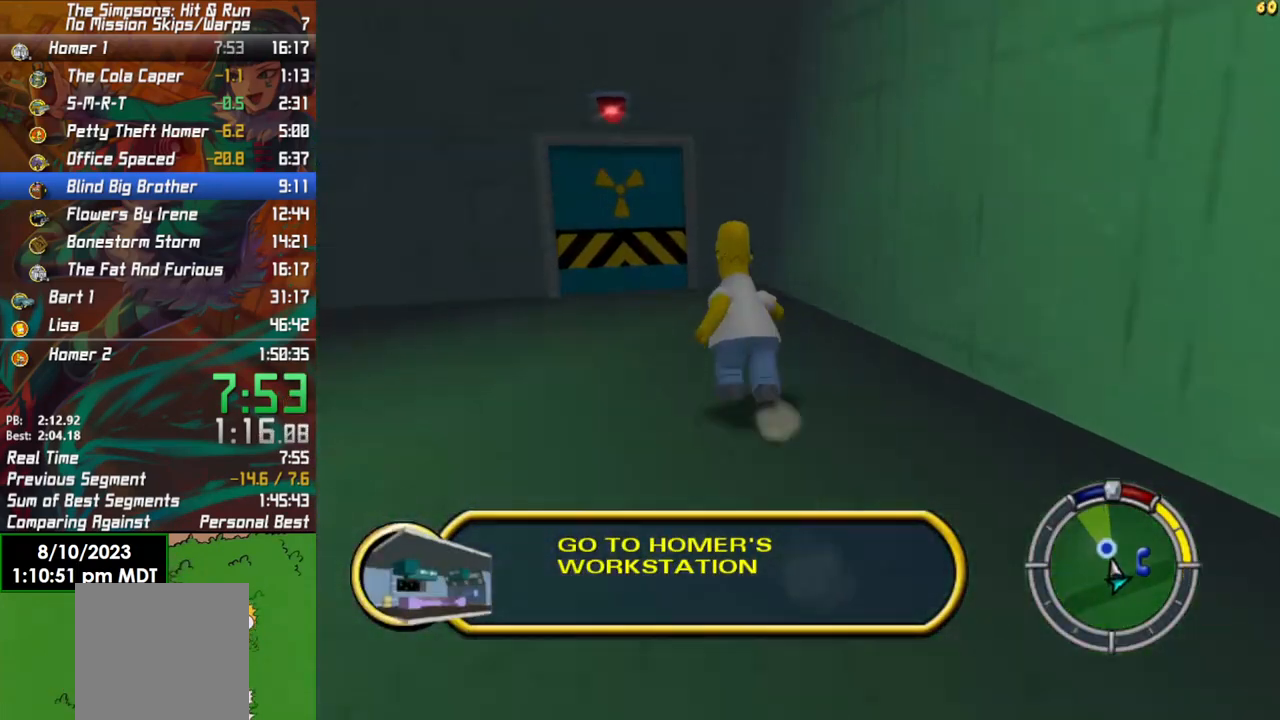
{"buttons": ["B"], "left_stick": "up", "right_stick": "center", "events": [[183, "left_stick", "up"]]}
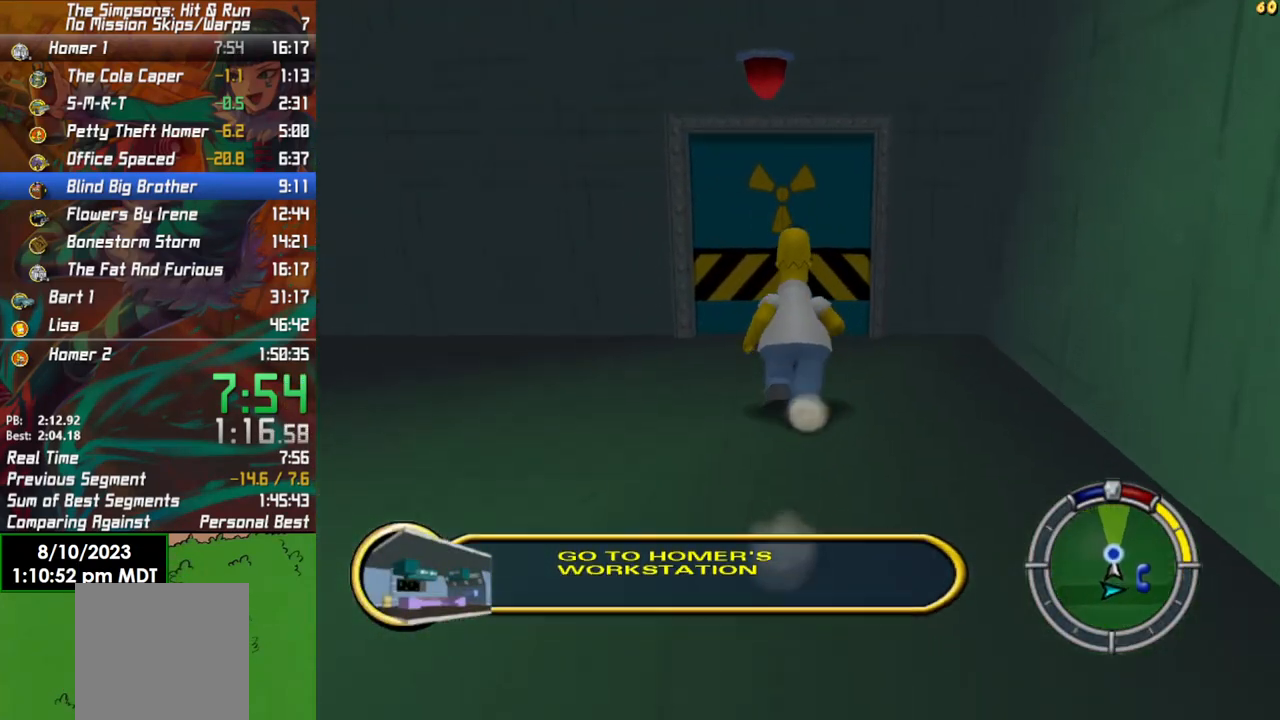
{"buttons": ["B"], "left_stick": "up-left", "right_stick": "center", "events": [[367, "left_stick", "up-left"]]}
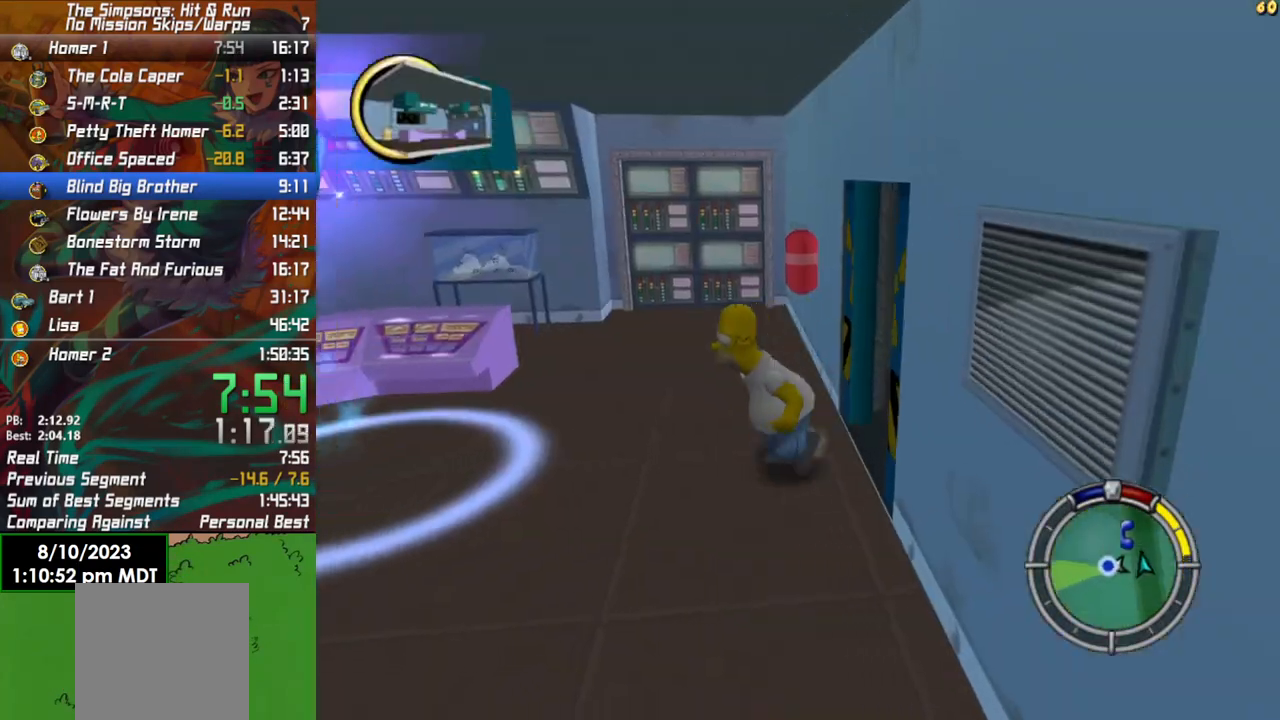
{"buttons": [], "left_stick": "center", "right_stick": "center", "events": [[167, "Y", "down"], [233, "B", "up"], [267, "Y", "up"], [333, "Y", "down"], [383, "left_stick", "center"], [433, "Y", "up"]]}
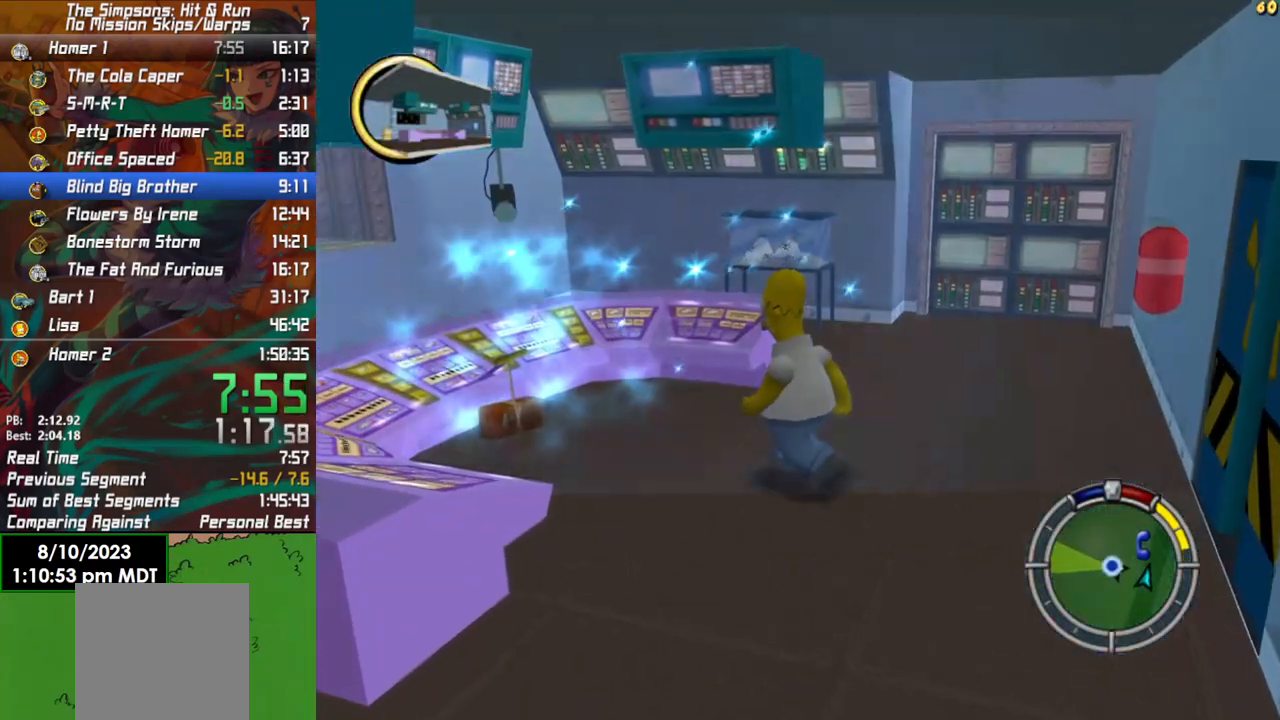
{"buttons": [], "left_stick": "right", "right_stick": "center", "events": [[400, "left_stick", "right"]]}
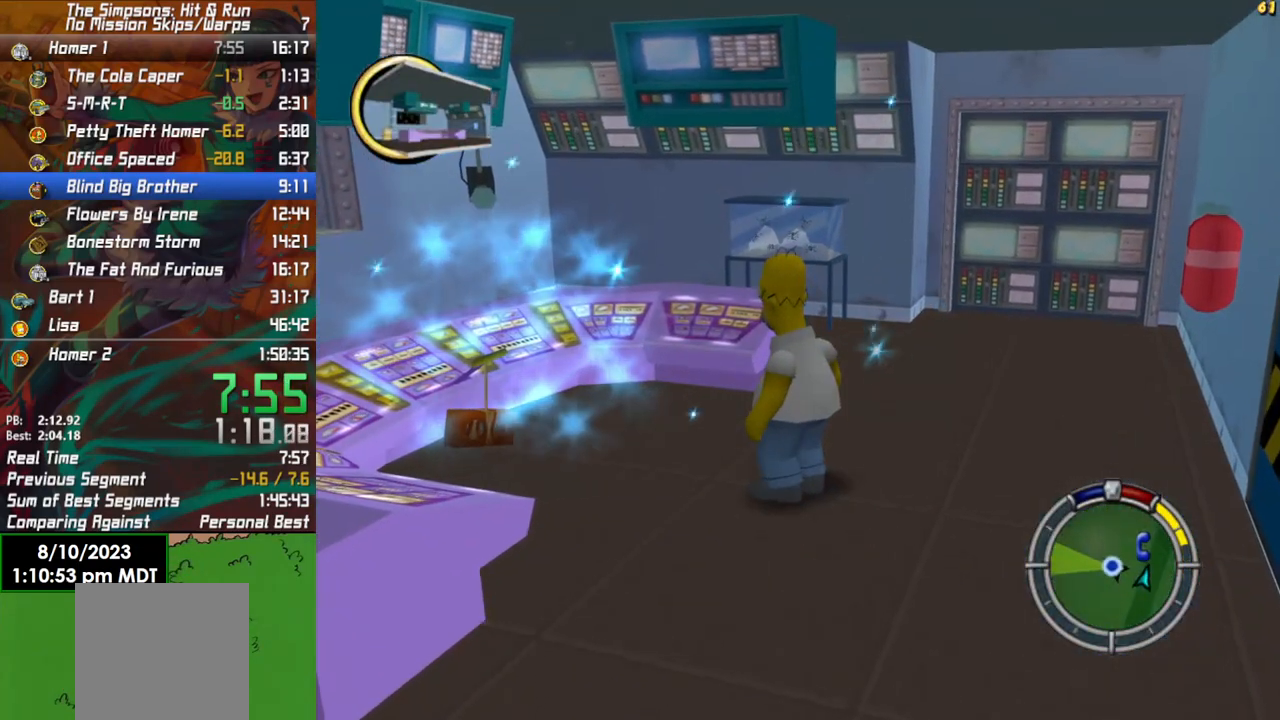
{"buttons": [], "left_stick": "down-right", "right_stick": "center", "events": [[267, "left_stick", "down-right"]]}
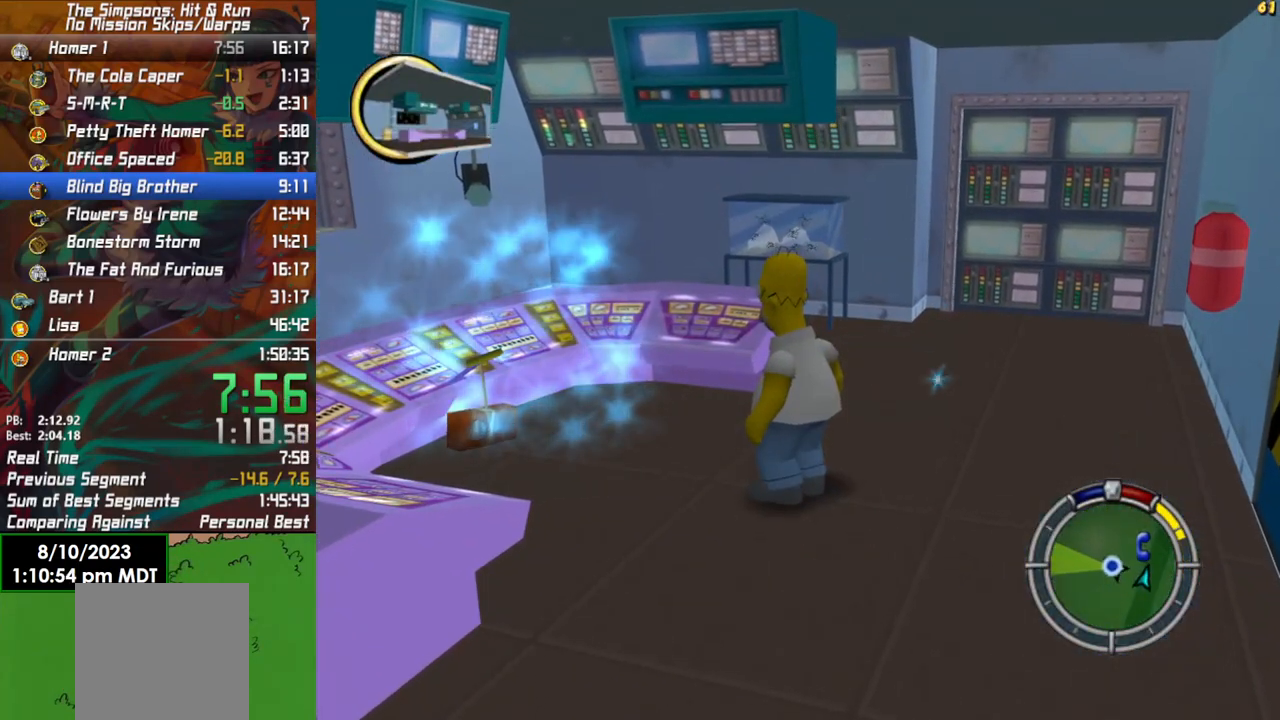
{"buttons": [], "left_stick": "down-right", "right_stick": "center", "events": []}
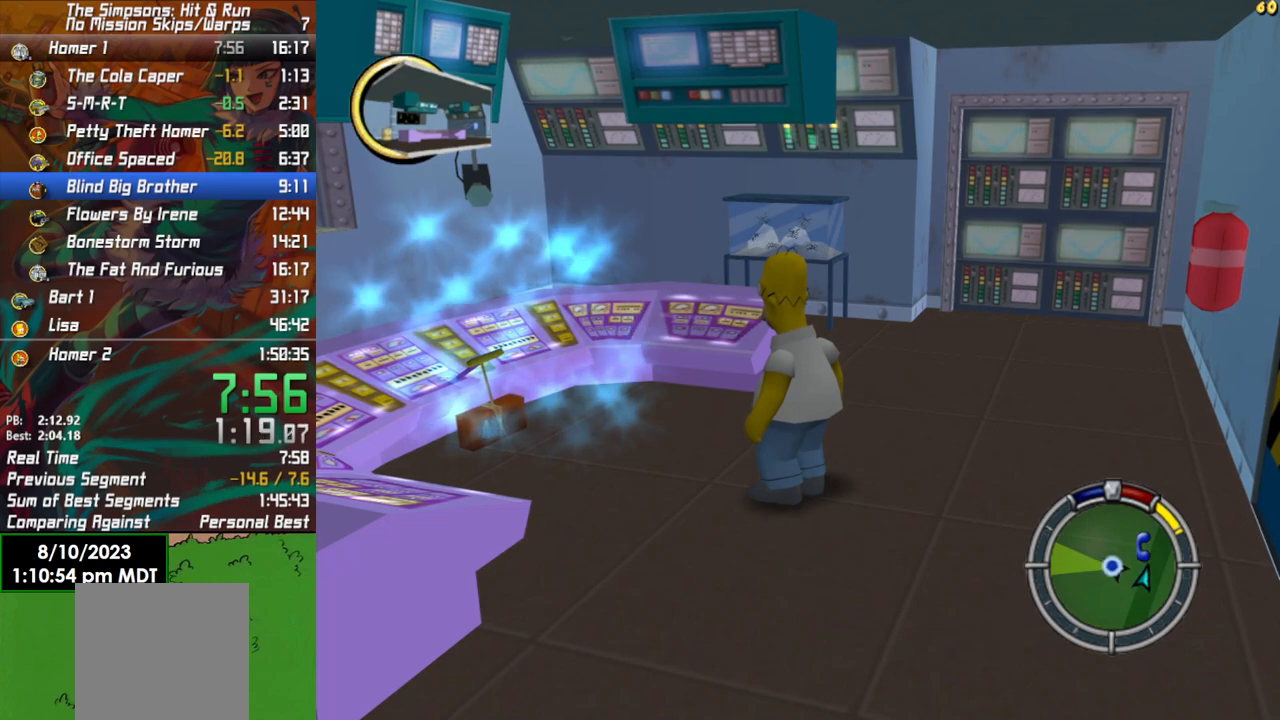
{"buttons": [], "left_stick": "down-right", "right_stick": "center", "events": []}
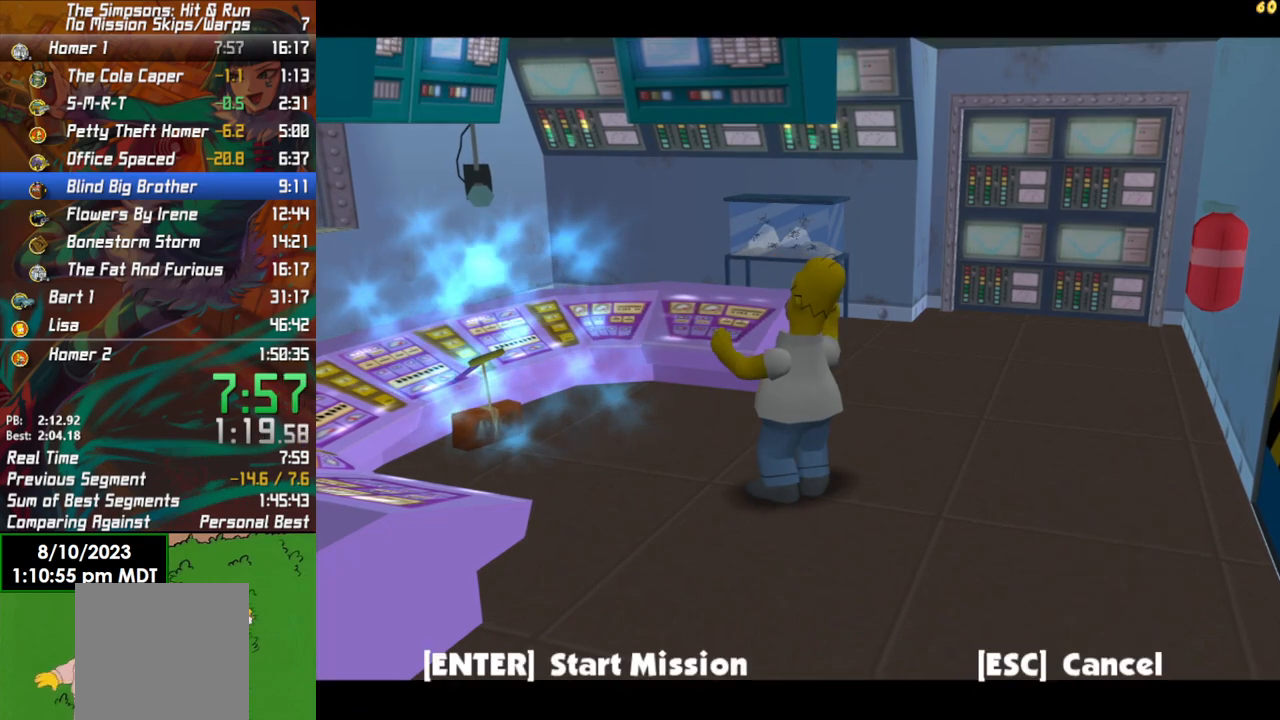
{"buttons": [], "left_stick": "down-right", "right_stick": "center", "events": [[367, "A", "down"], [500, "A", "up"]]}
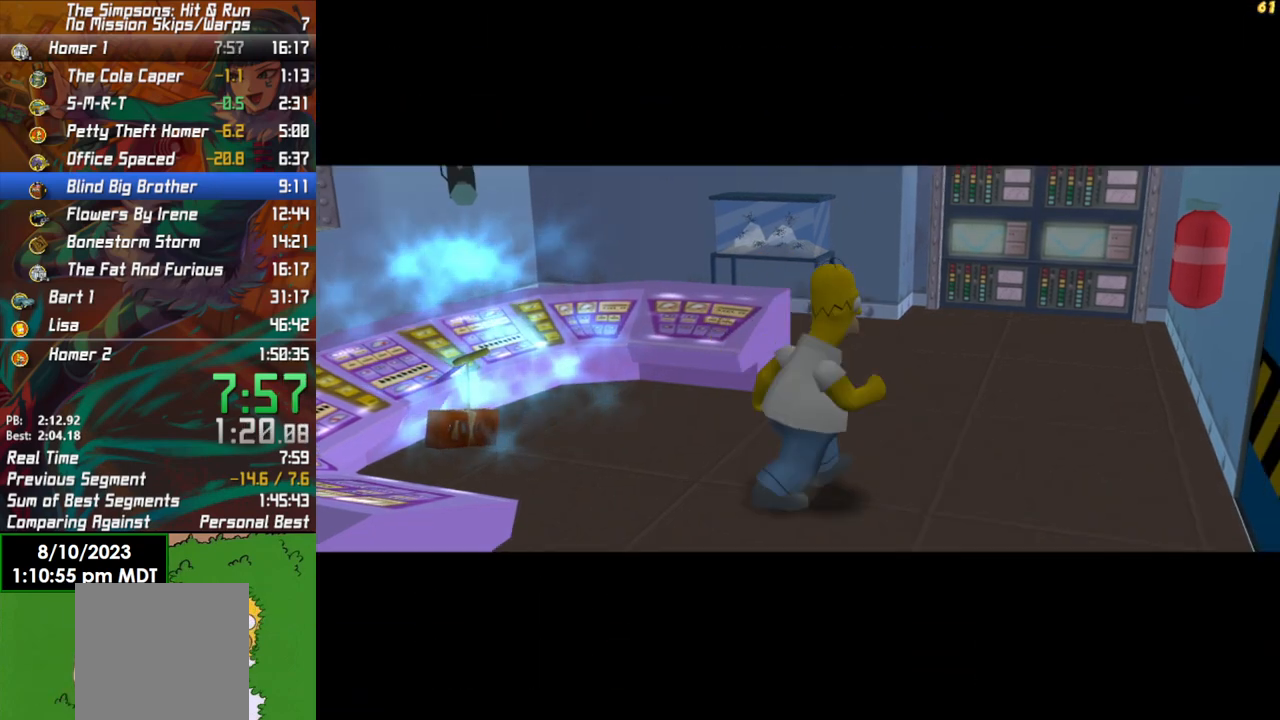
{"buttons": ["B"], "left_stick": "right", "right_stick": "center", "events": [[167, "B", "down"], [400, "left_stick", "right"]]}
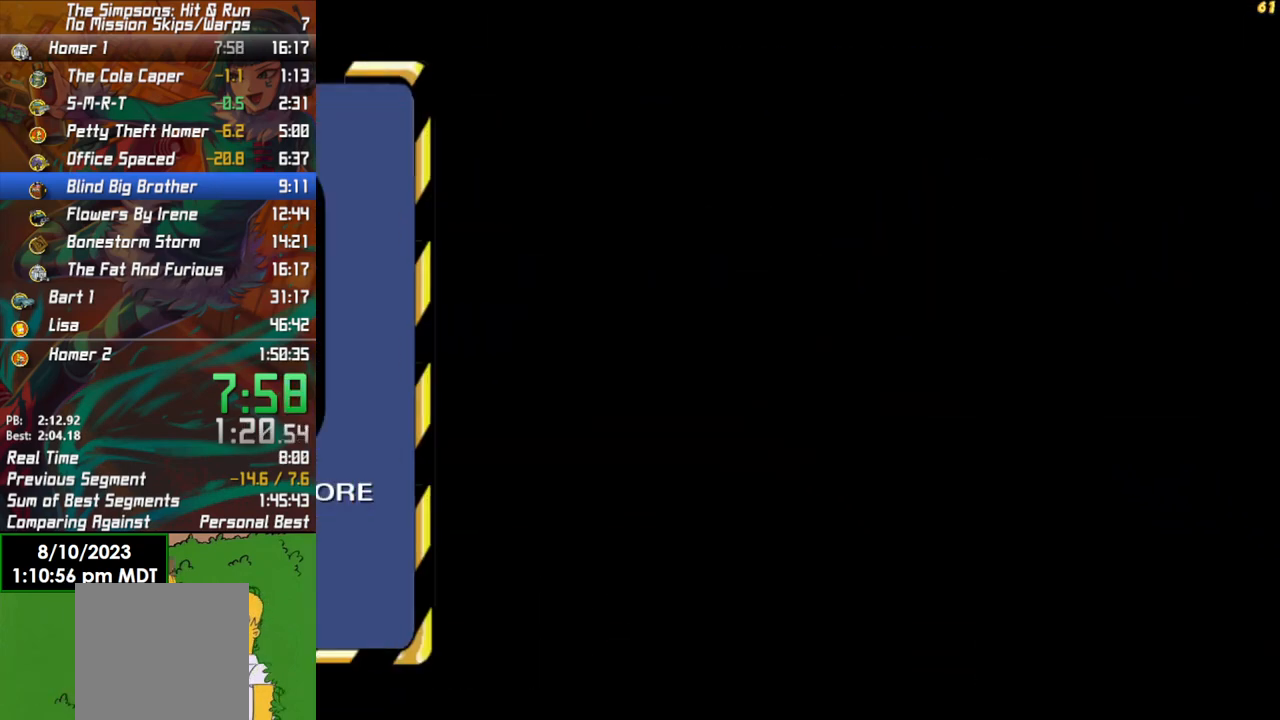
{"buttons": ["B"], "left_stick": "down-right", "right_stick": "center", "events": [[17, "A", "down"], [150, "left_stick", "down-right"], [183, "A", "up"]]}
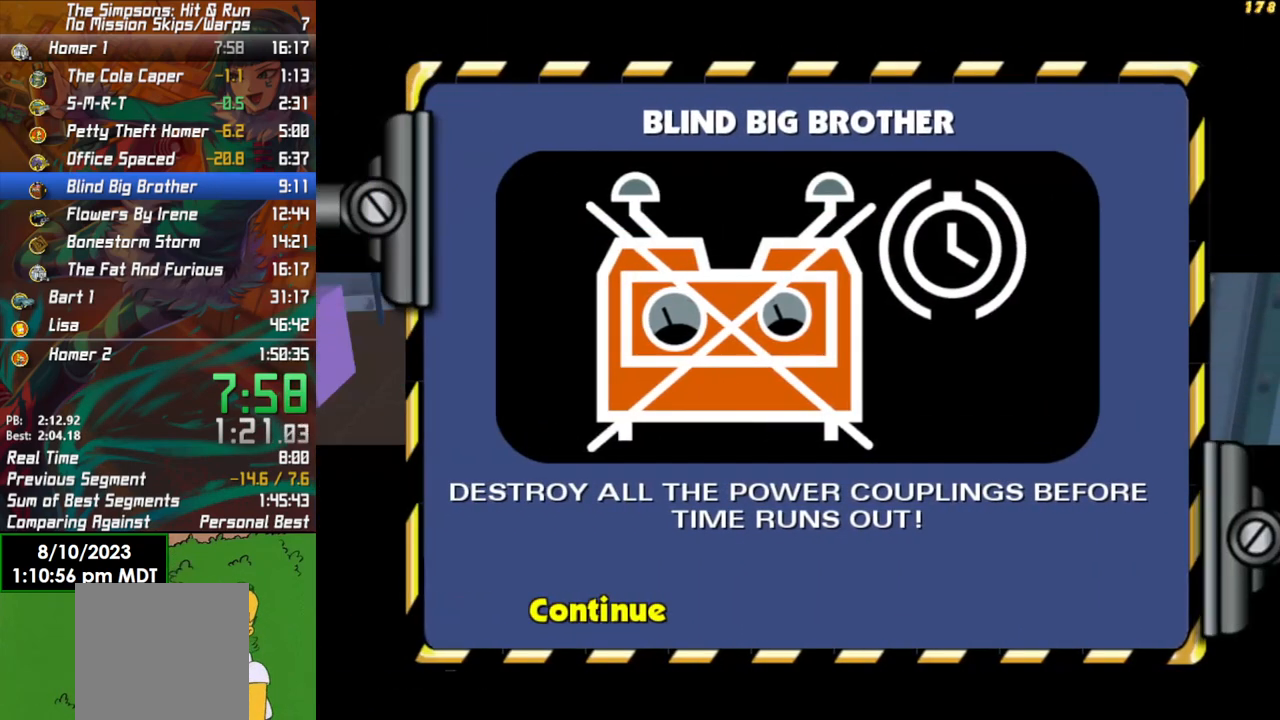
{"buttons": ["B"], "left_stick": "right", "right_stick": "center", "events": [[383, "left_stick", "right"]]}
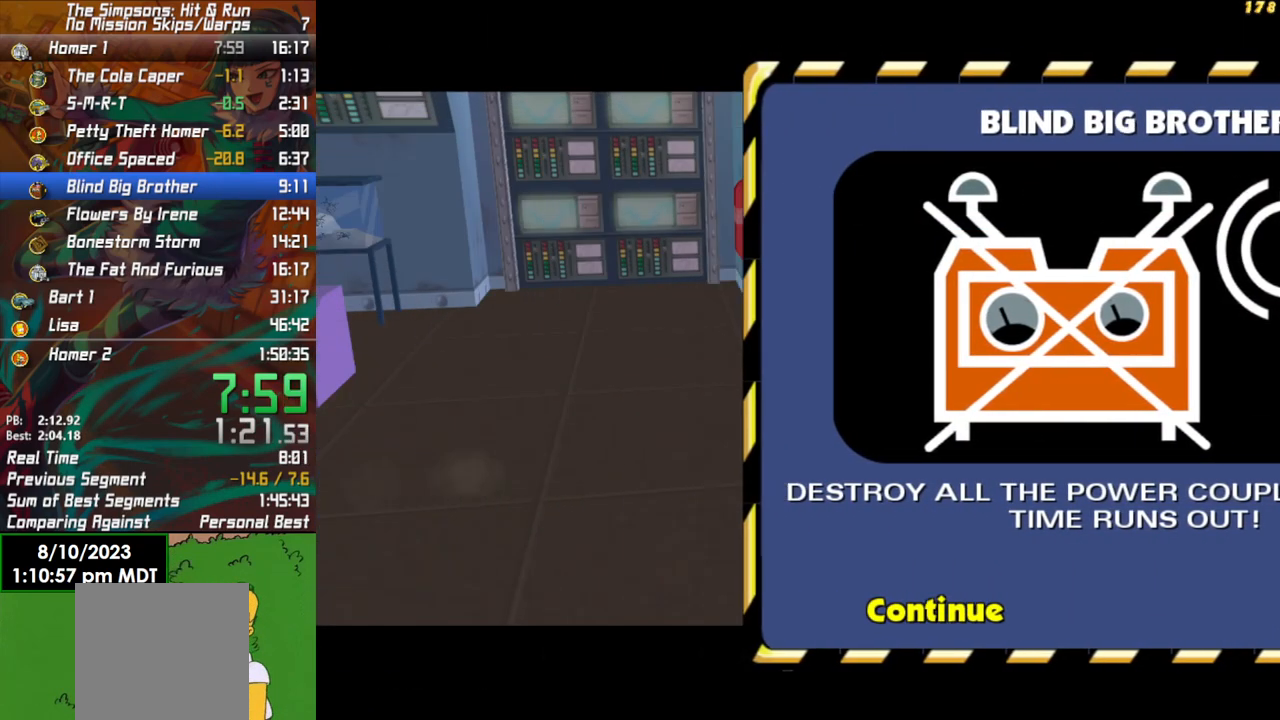
{"buttons": [], "left_stick": "down-left", "right_stick": "center", "events": [[367, "left_stick", "down-right"], [500, "B", "up"], [500, "left_stick", "down-left"]]}
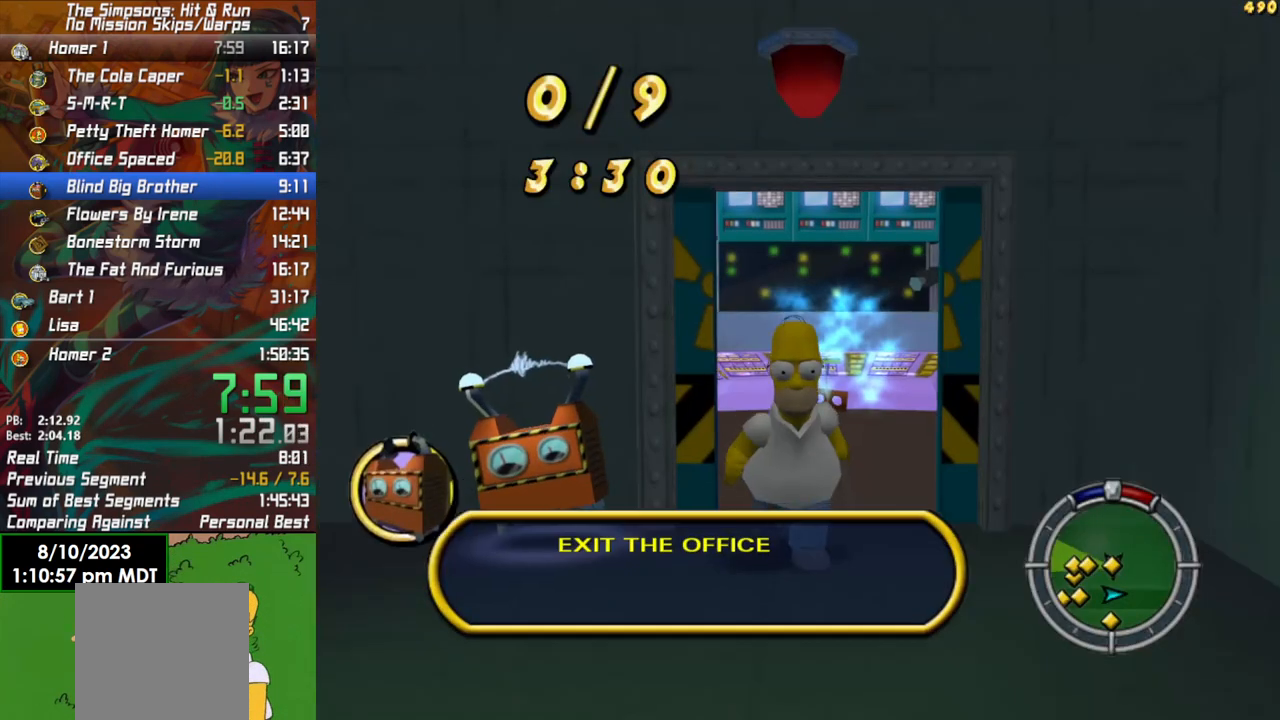
{"buttons": ["X"], "left_stick": "left", "right_stick": "center", "events": [[83, "left_stick", "left"], [167, "X", "down"], [267, "X", "up"], [333, "X", "down"], [400, "X", "up"], [483, "X", "down"]]}
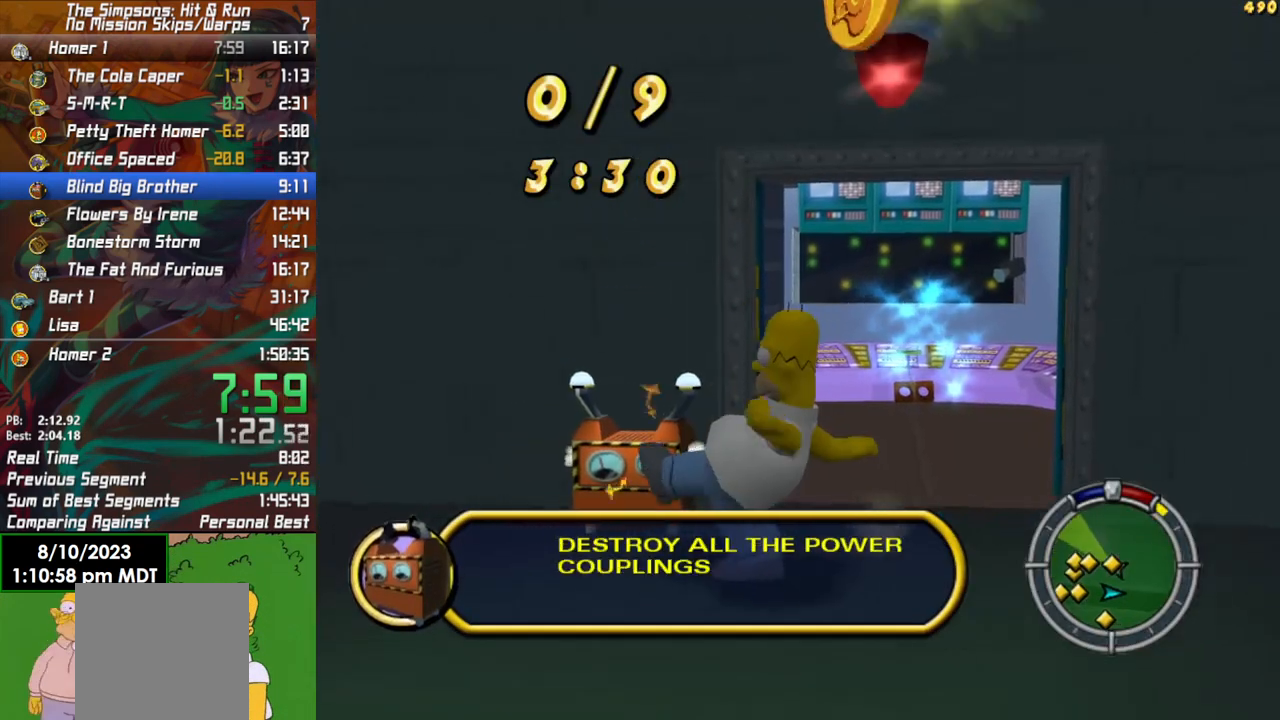
{"buttons": ["B"], "left_stick": "left", "right_stick": "center", "events": [[67, "X", "up"], [133, "X", "down"], [233, "X", "up"], [350, "B", "down"]]}
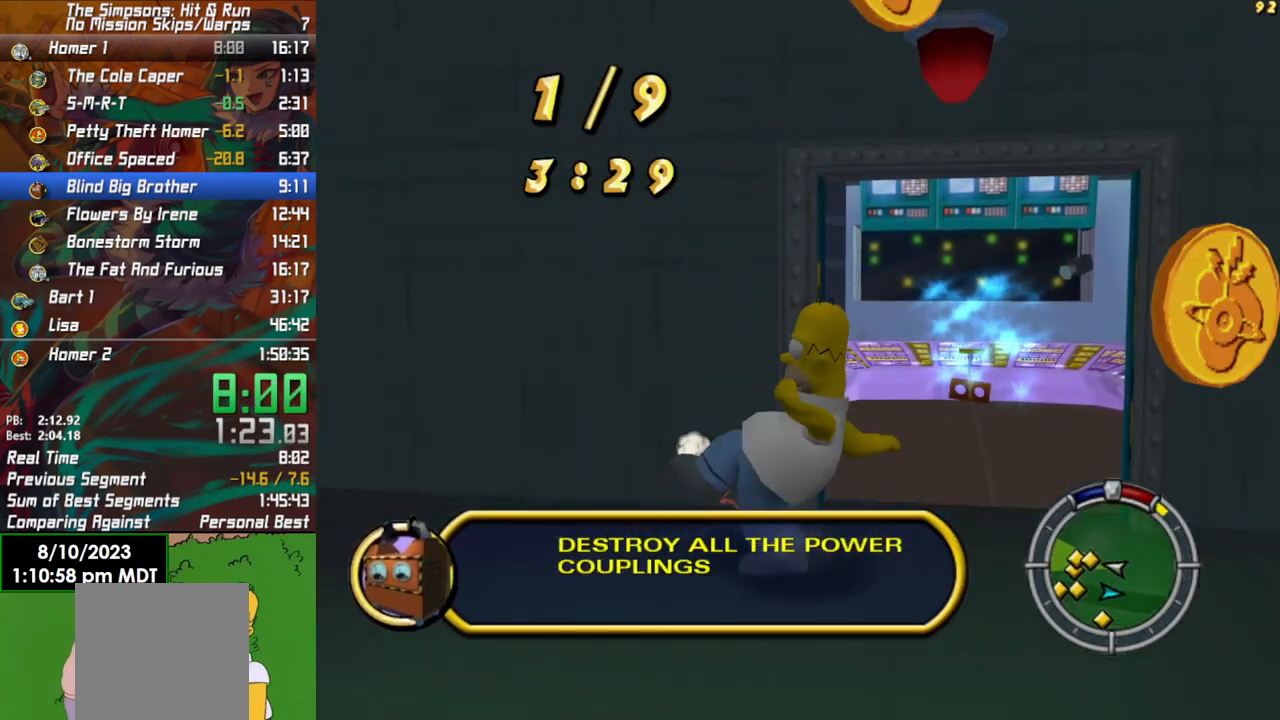
{"buttons": ["B"], "left_stick": "left", "right_stick": "center", "events": []}
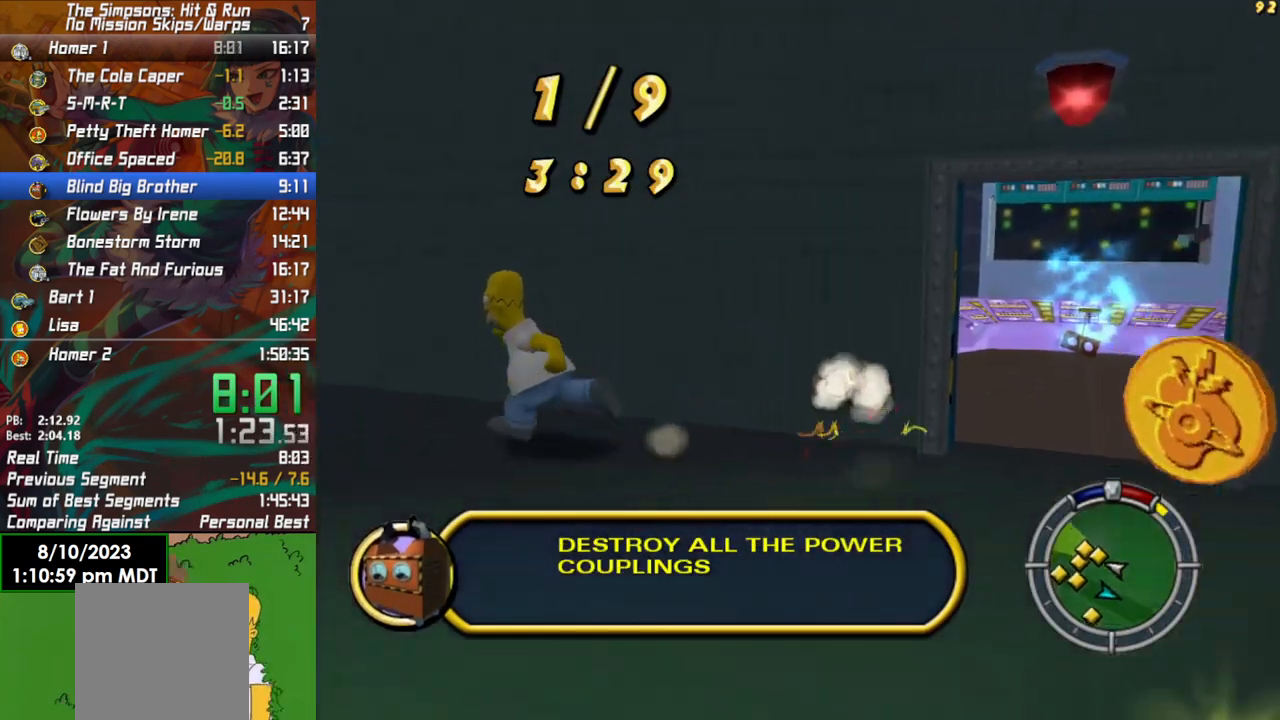
{"buttons": ["A", "B"], "left_stick": "up-right", "right_stick": "center", "events": [[33, "left_stick", "up-left"], [350, "left_stick", "up"], [483, "A", "down"], [500, "left_stick", "up-right"]]}
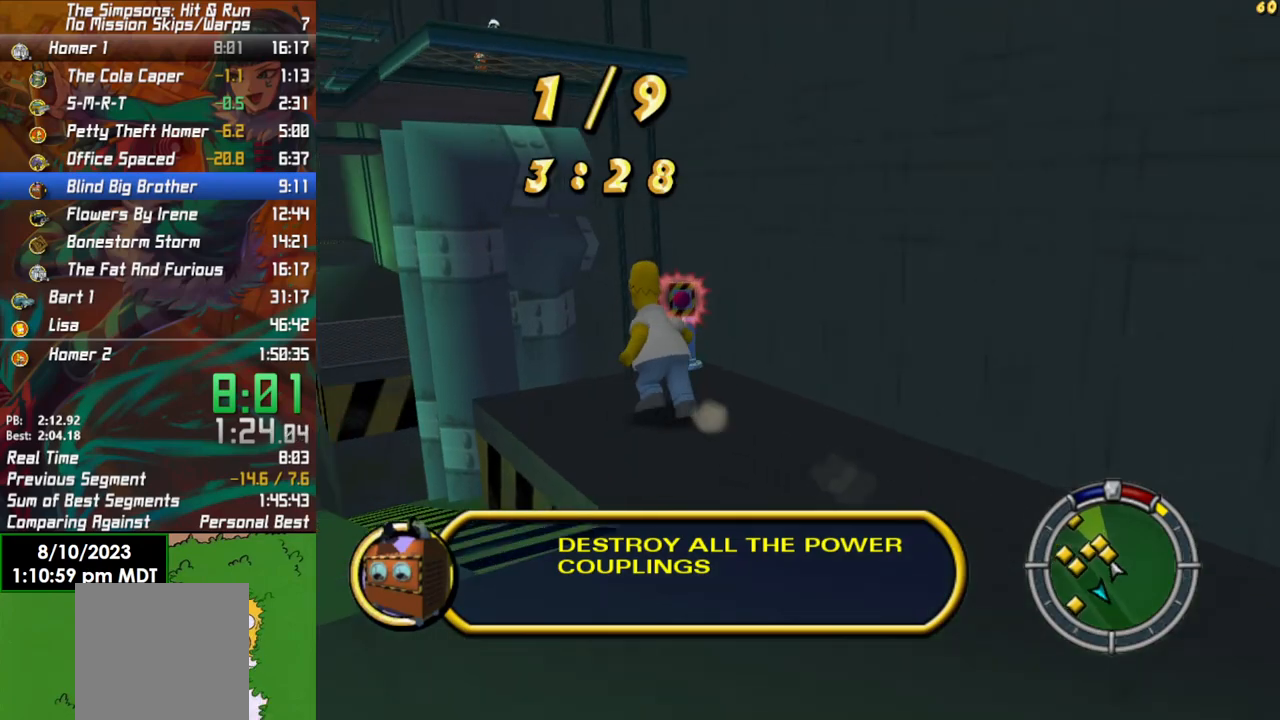
{"buttons": [], "left_stick": "right", "right_stick": "center", "events": [[33, "B", "up"], [50, "A", "up"], [333, "left_stick", "up"], [500, "left_stick", "right"]]}
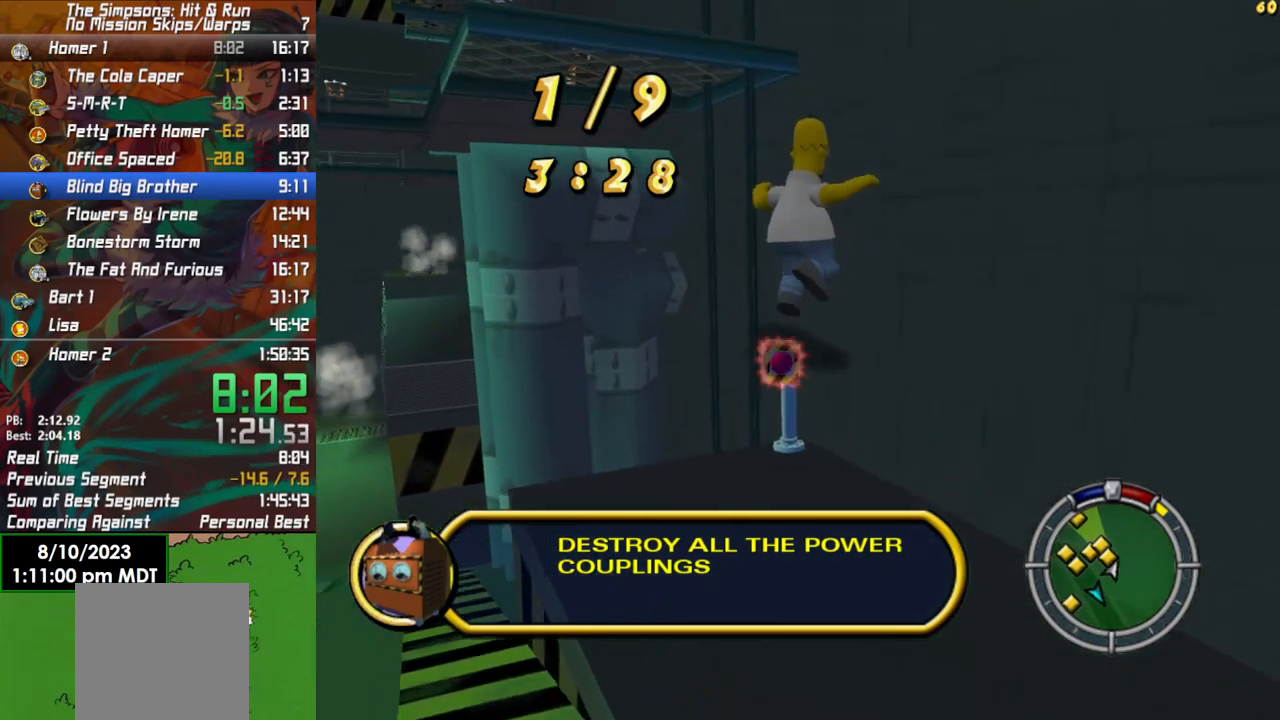
{"buttons": ["A"], "left_stick": "up", "right_stick": "center", "events": [[117, "left_stick", "up-right"], [150, "A", "down"], [217, "left_stick", "up"], [350, "A", "up"], [500, "A", "down"]]}
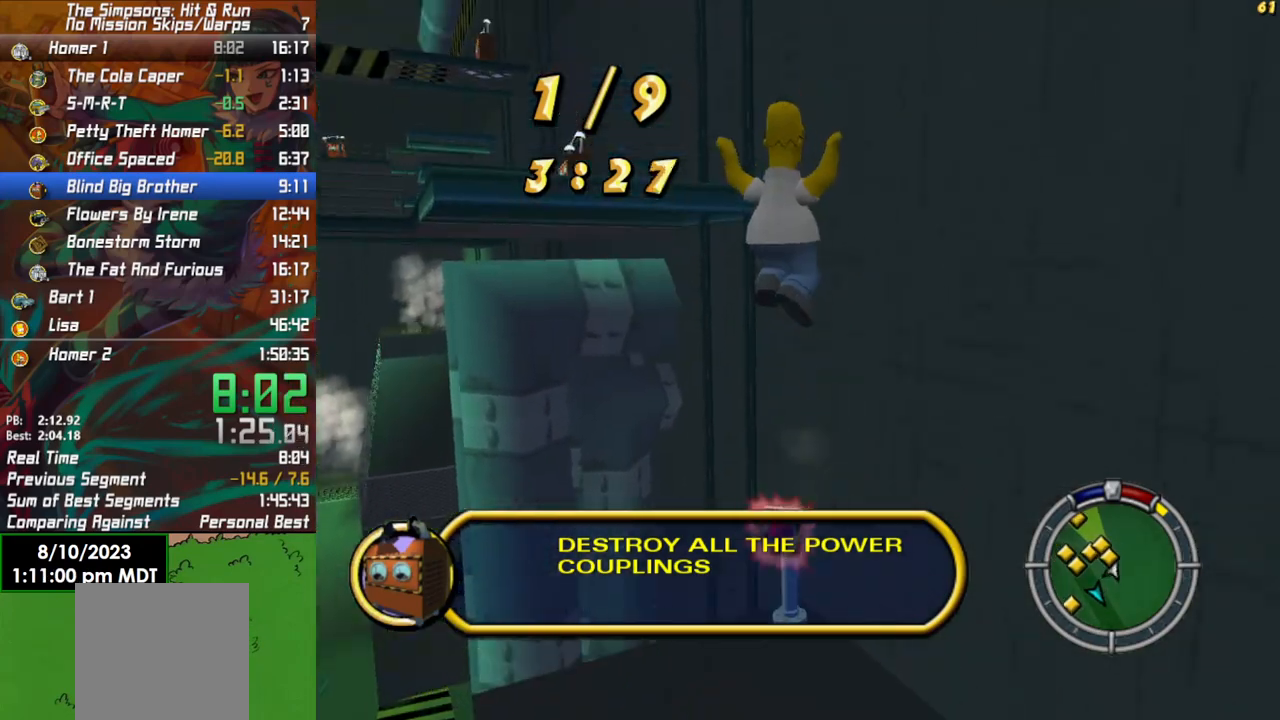
{"buttons": ["B"], "left_stick": "up", "right_stick": "center", "events": [[300, "A", "up"], [367, "B", "down"]]}
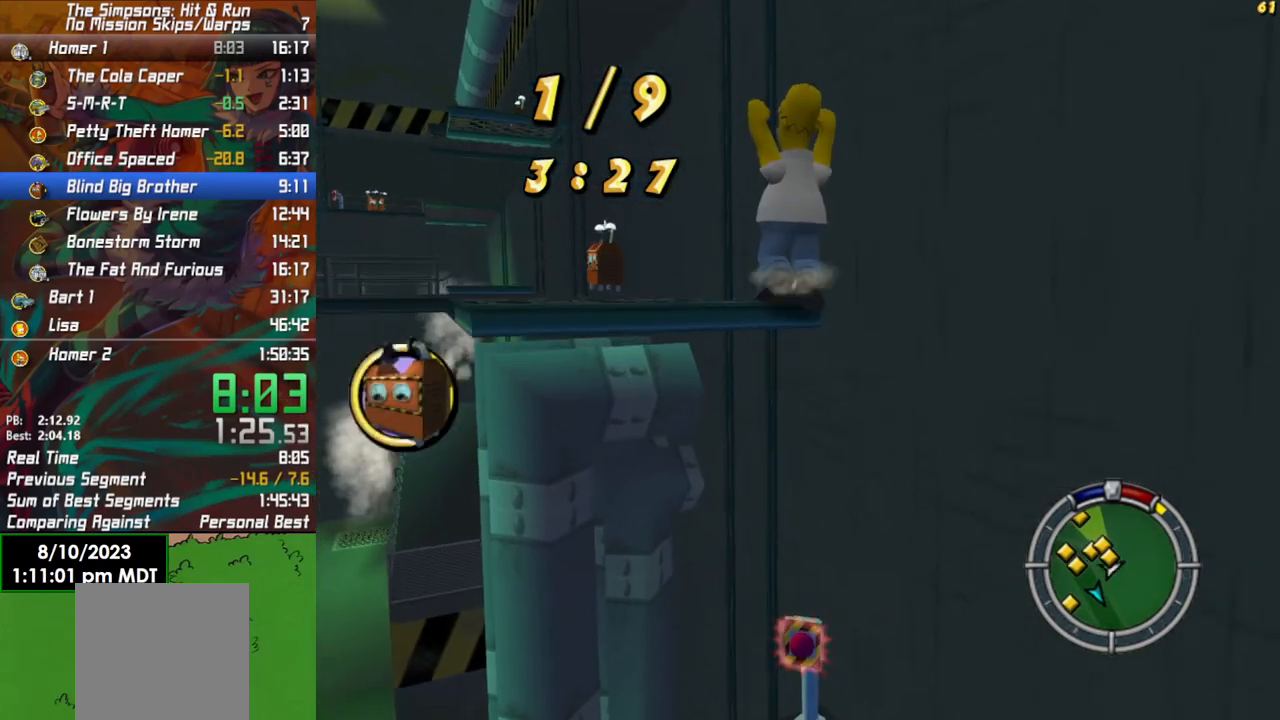
{"buttons": ["B"], "left_stick": "up", "right_stick": "center", "events": []}
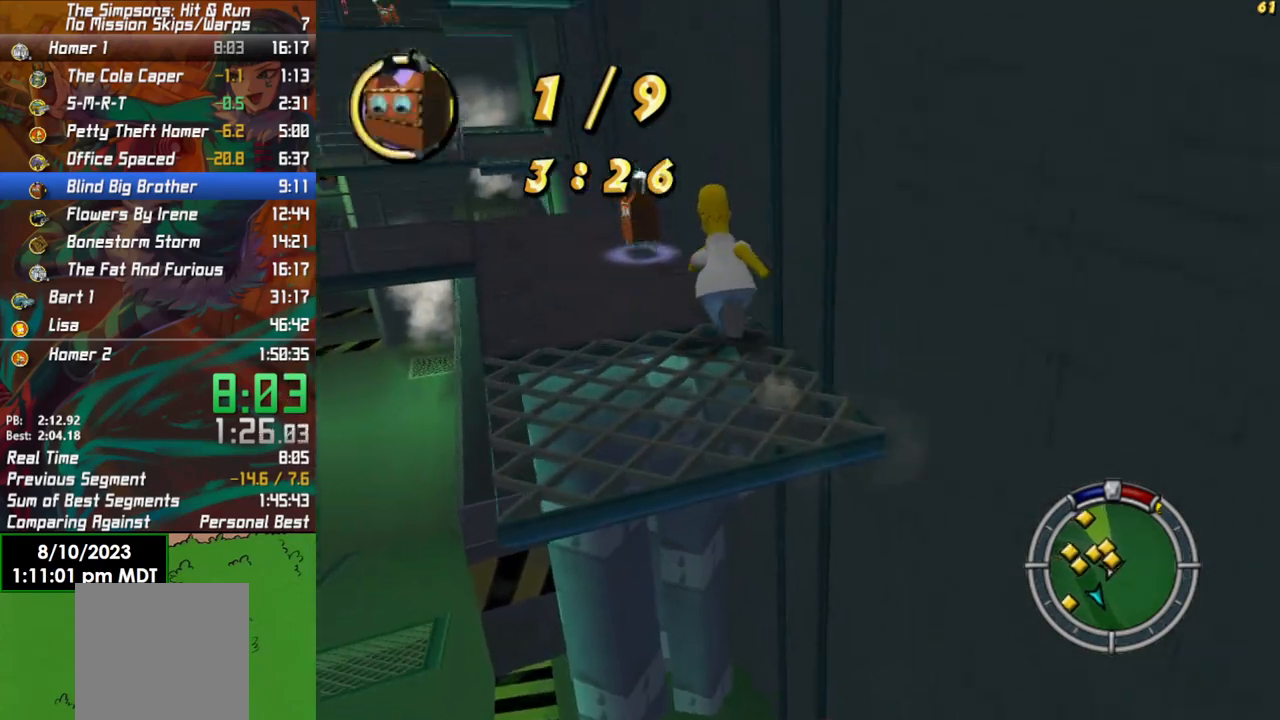
{"buttons": ["X"], "left_stick": "up-right", "right_stick": "center", "events": [[167, "A", "down"], [200, "B", "up"], [267, "A", "up"], [317, "X", "down"], [350, "left_stick", "up-right"], [417, "X", "up"], [500, "X", "down"]]}
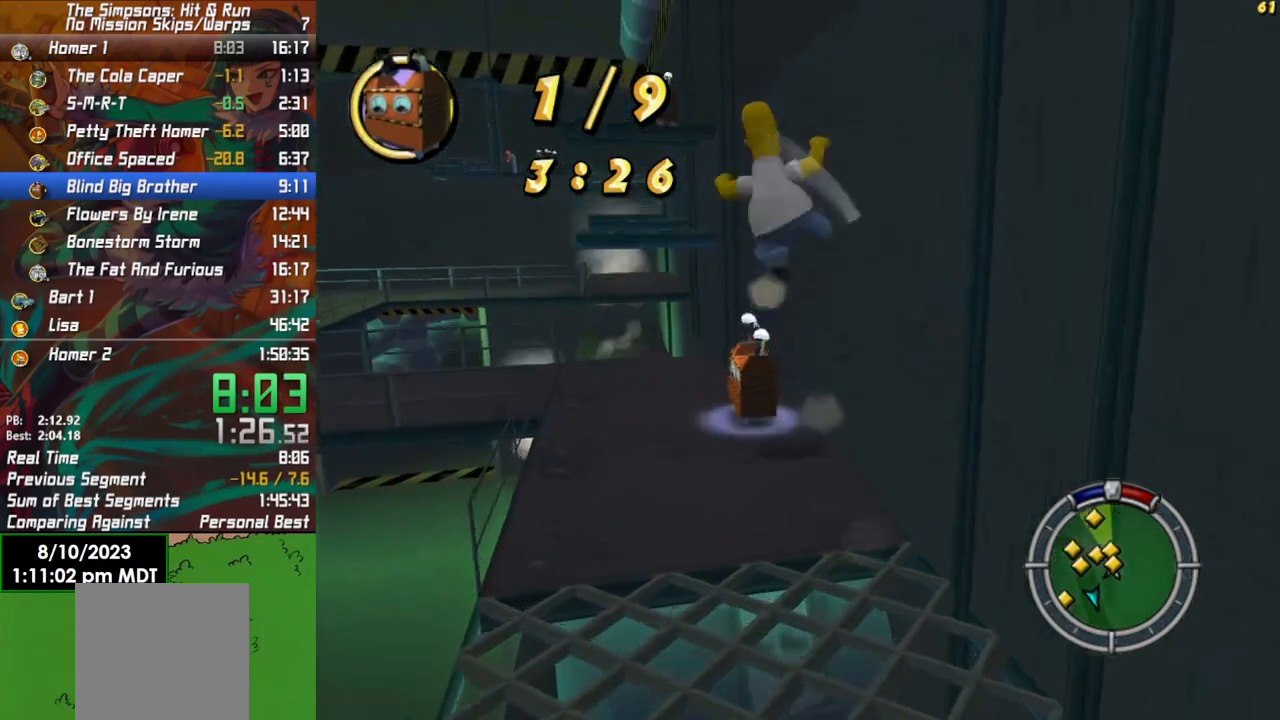
{"buttons": ["B"], "left_stick": "up", "right_stick": "center", "events": [[67, "X", "up"], [150, "X", "down"], [150, "left_stick", "up"], [383, "X", "up"], [483, "B", "down"]]}
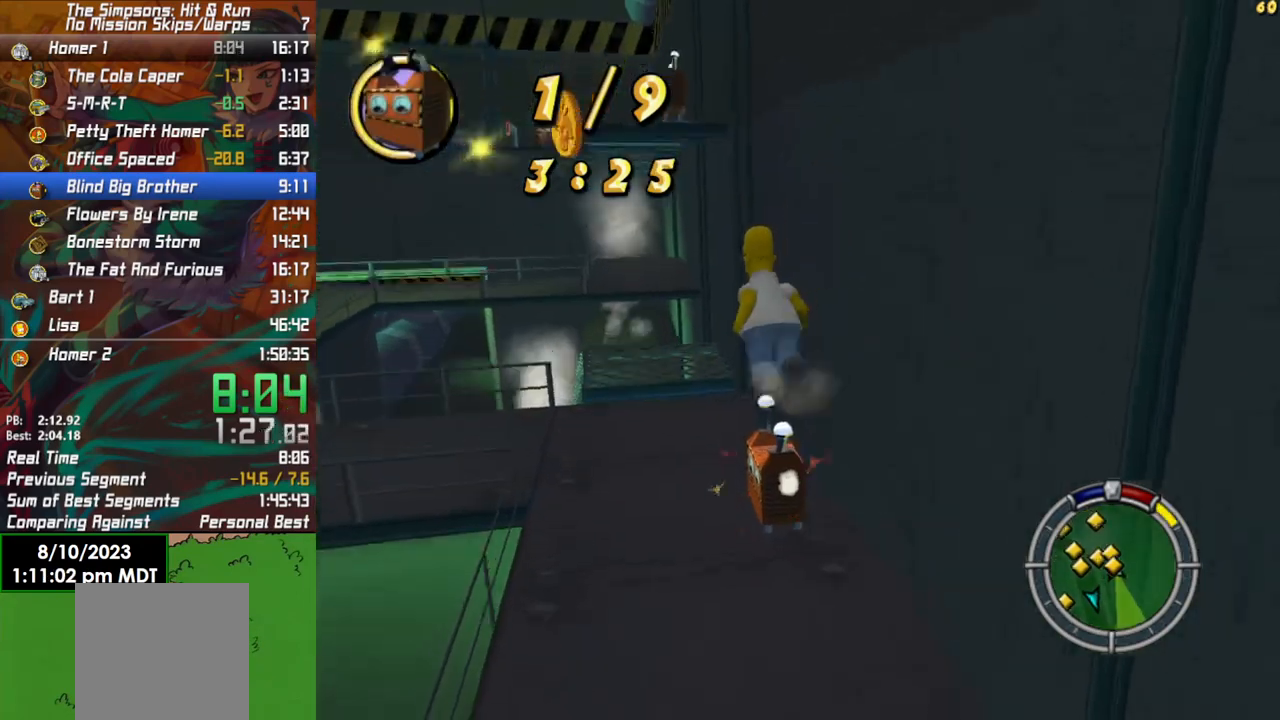
{"buttons": ["A"], "left_stick": "up", "right_stick": "center", "events": [[383, "A", "down"], [500, "B", "up"]]}
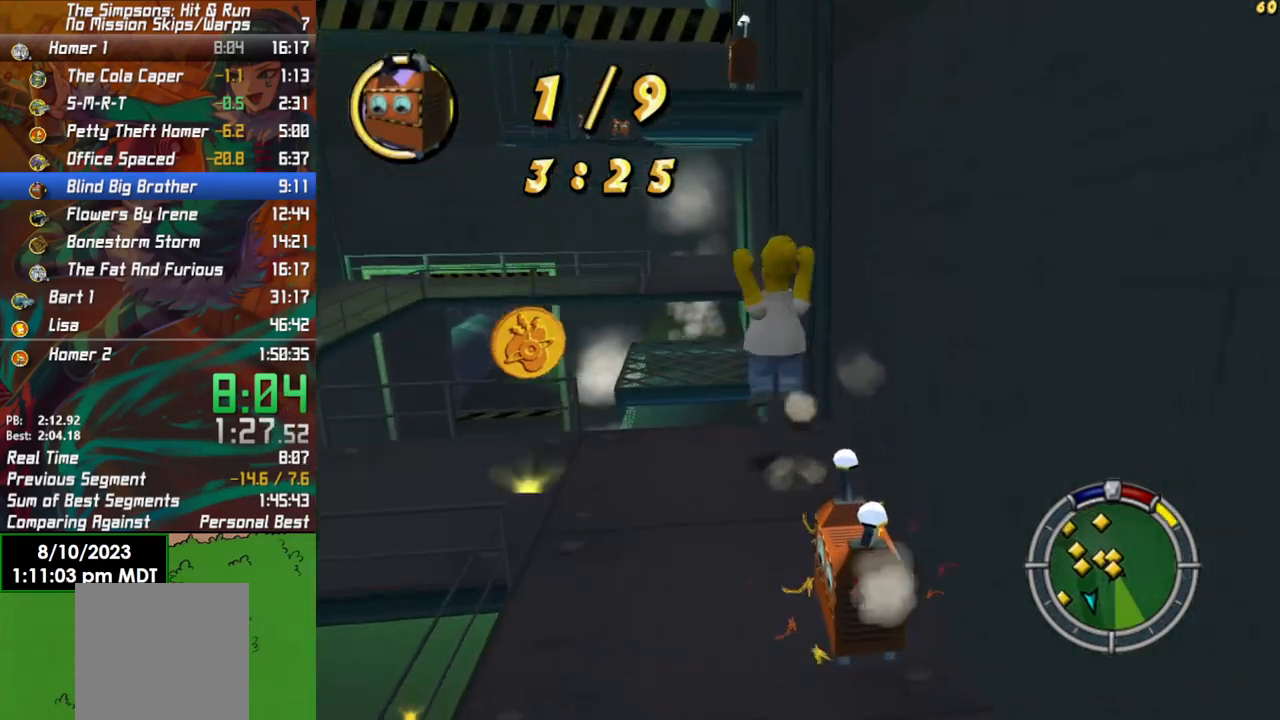
{"buttons": [], "left_stick": "down", "right_stick": "center", "events": [[100, "A", "up"], [233, "A", "down"], [400, "left_stick", "down"], [417, "A", "up"]]}